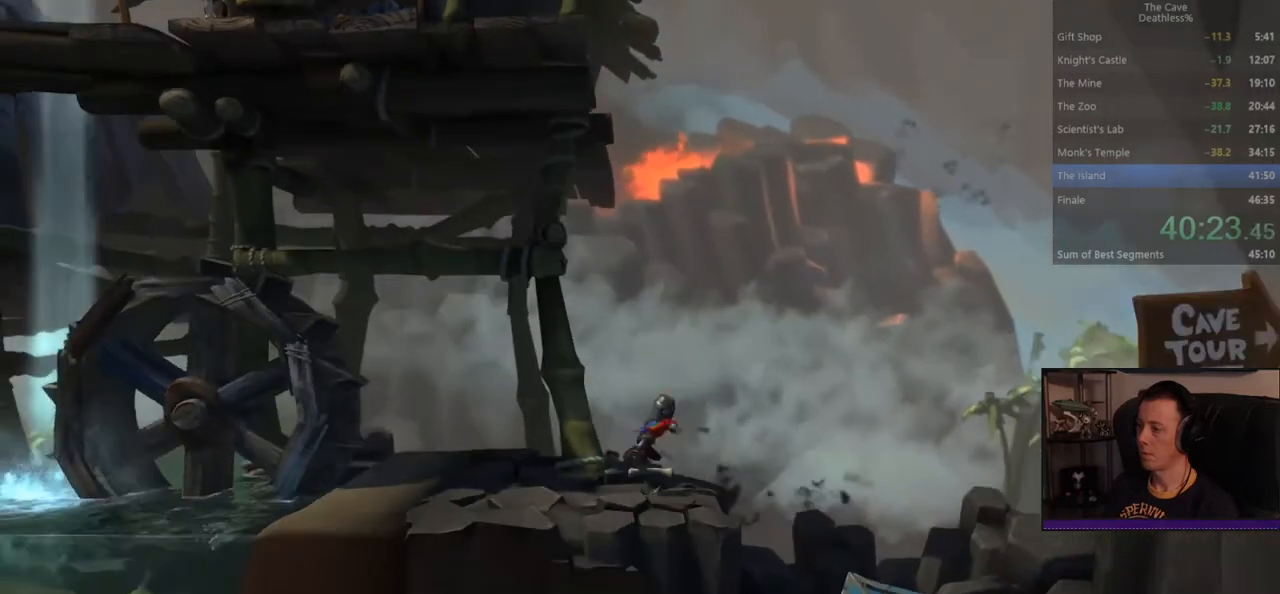
Gameplay with a controller (PlayStation layout); each line is a JSON object with the inputs held at the frame after it. "events" lists button and stick changes between this image and that frame as [ms after this image, input, new state], when the widget could be followed in between. Not read: L2 R2 right_stick.
{"buttons": [], "left_stick": "right", "events": [[440, "CROSS", "down"], [520, "CROSS", "up"]]}
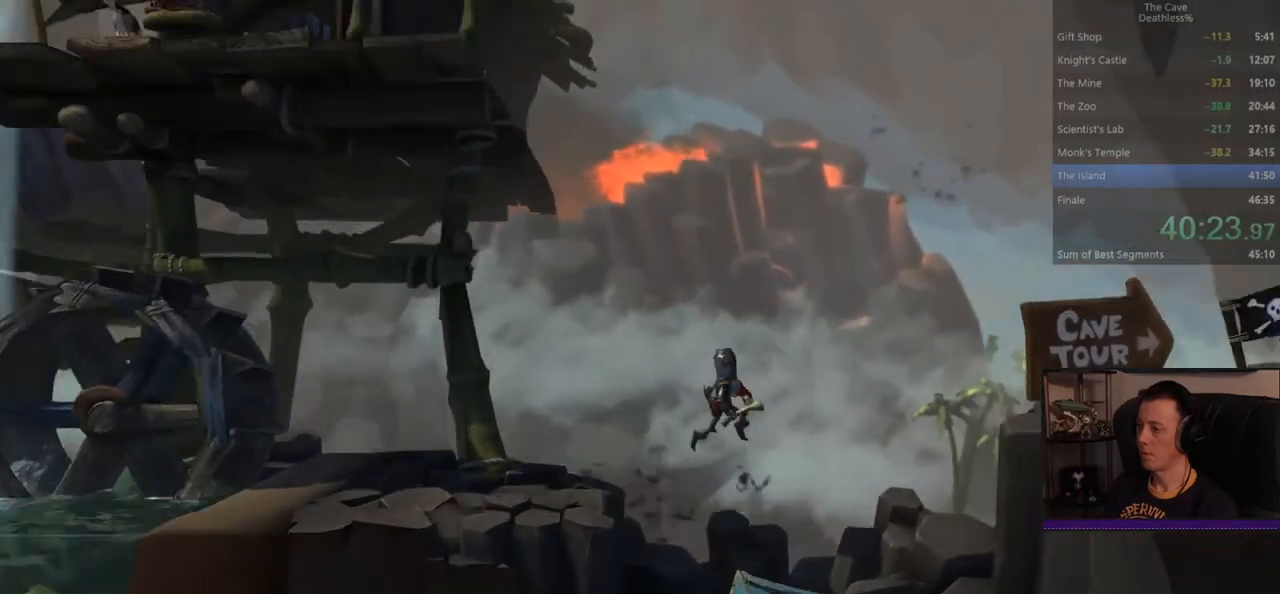
{"buttons": [], "left_stick": "left", "events": [[120, "left_stick", "center"], [240, "left_stick", "left"]]}
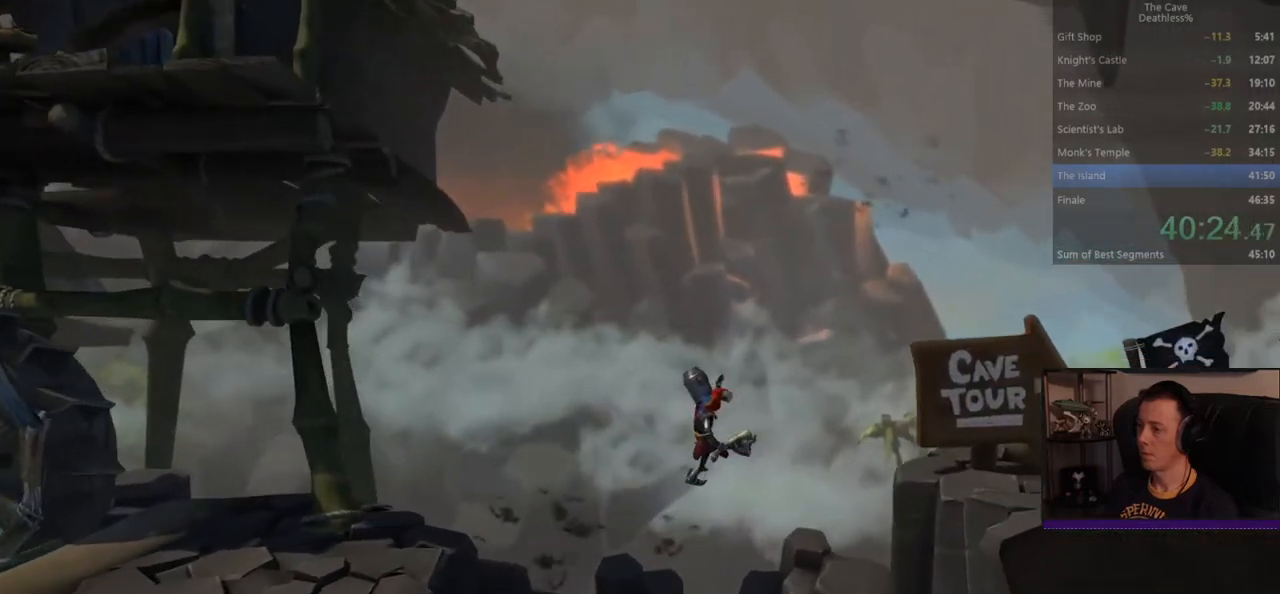
{"buttons": [], "left_stick": "right", "events": [[80, "left_stick", "center"], [360, "left_stick", "up-right"], [440, "left_stick", "right"]]}
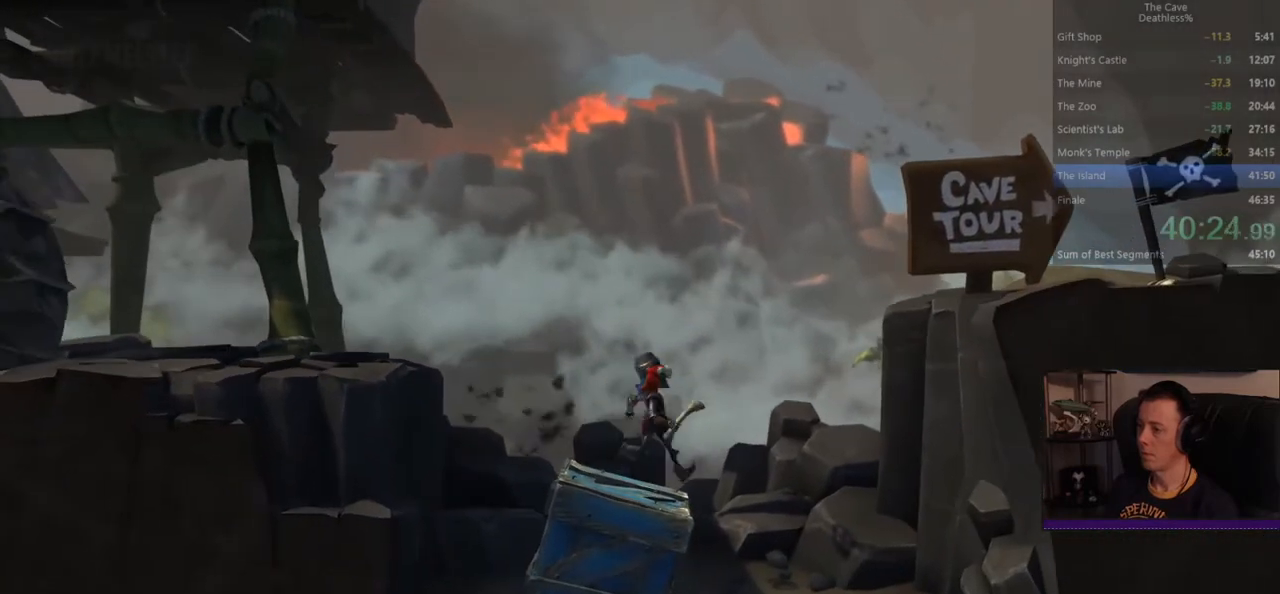
{"buttons": ["CROSS"], "left_stick": "right", "events": [[40, "CROSS", "down"]]}
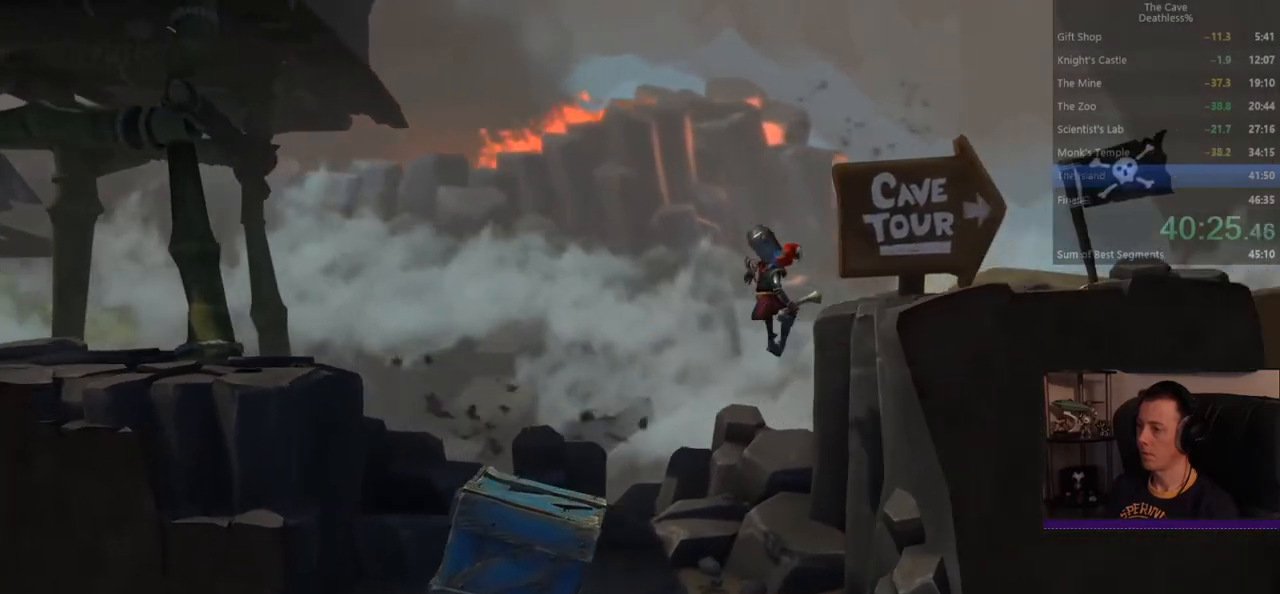
{"buttons": [], "left_stick": "right", "events": [[160, "CROSS", "up"]]}
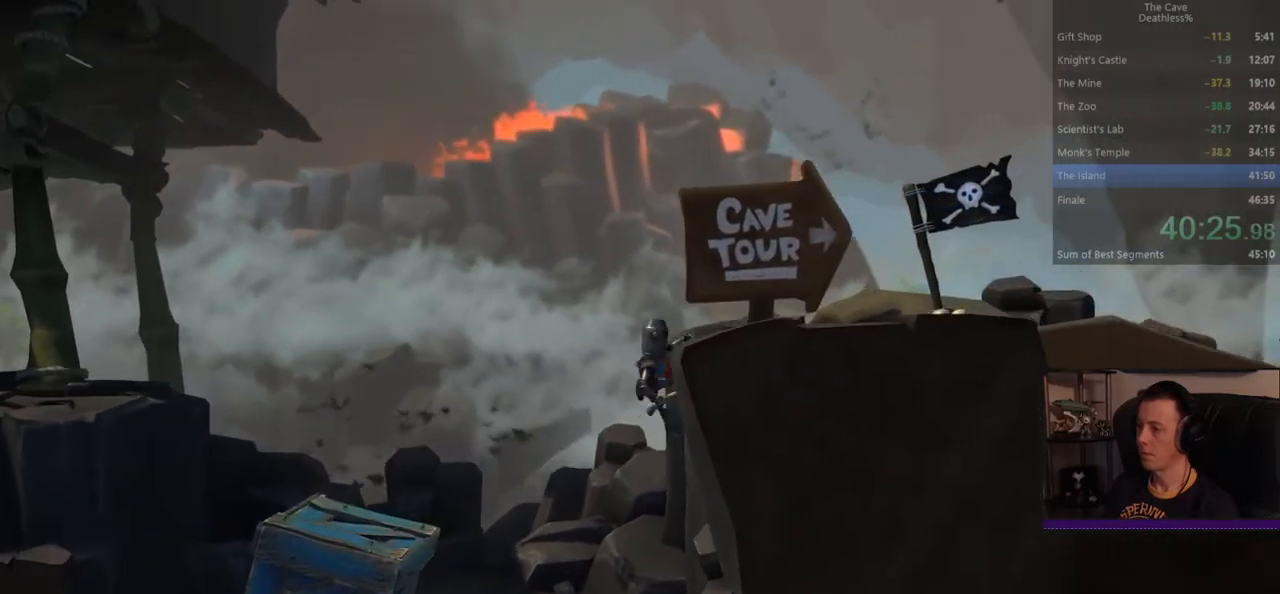
{"buttons": [], "left_stick": "right", "events": []}
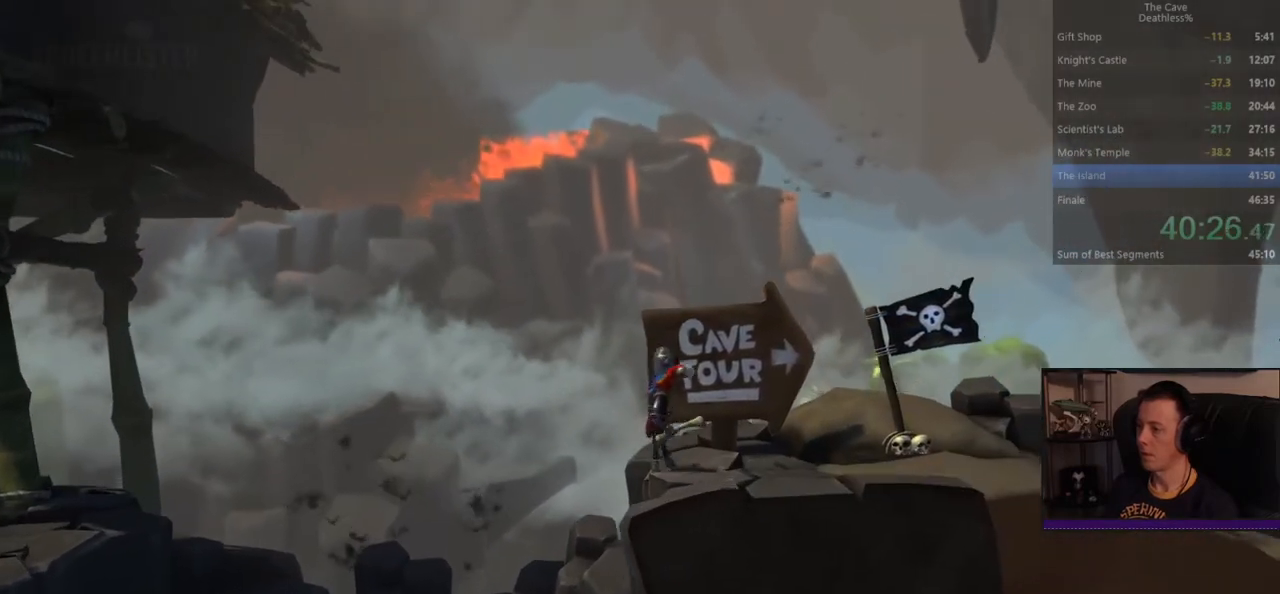
{"buttons": [], "left_stick": "right", "events": []}
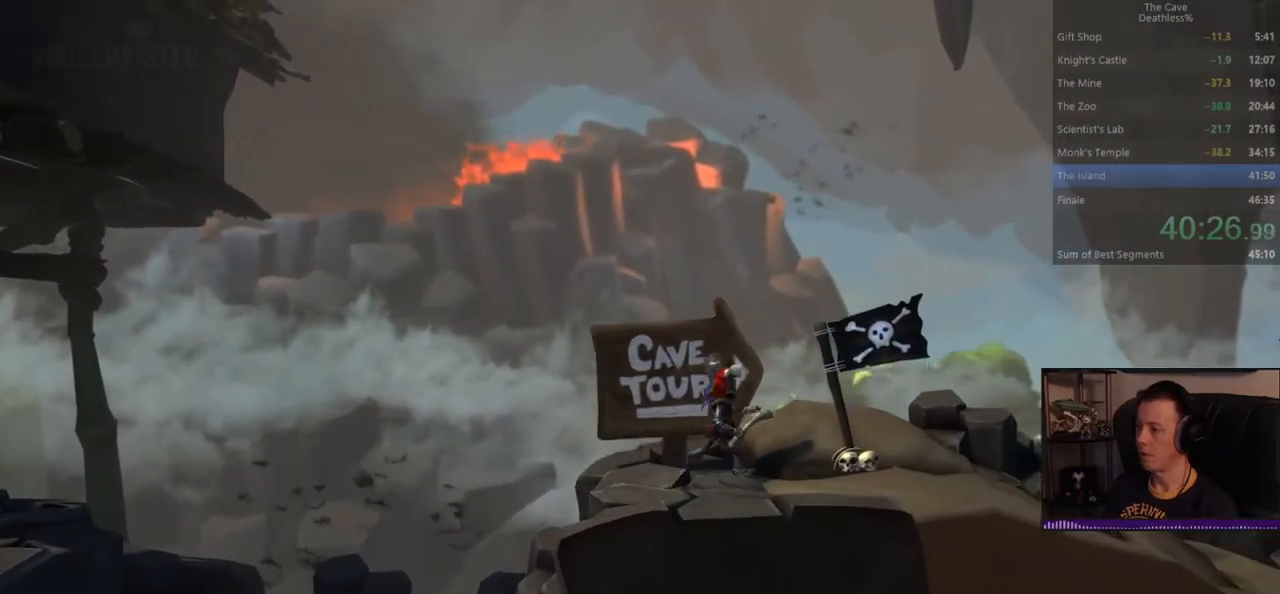
{"buttons": [], "left_stick": "right", "events": []}
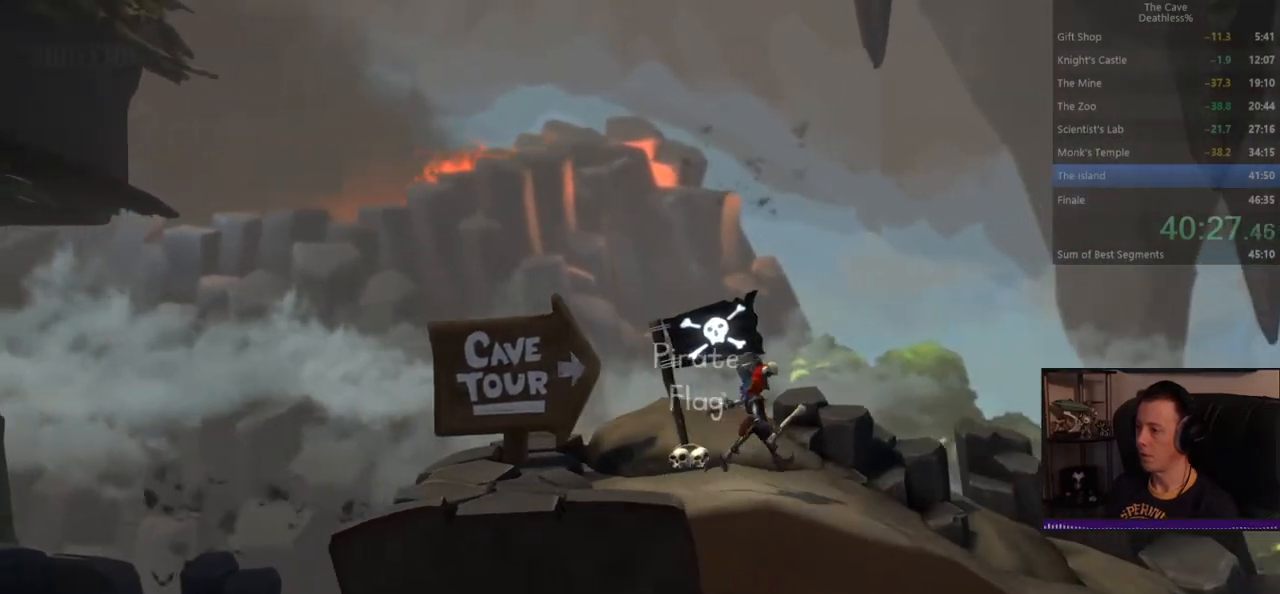
{"buttons": [], "left_stick": "right", "events": []}
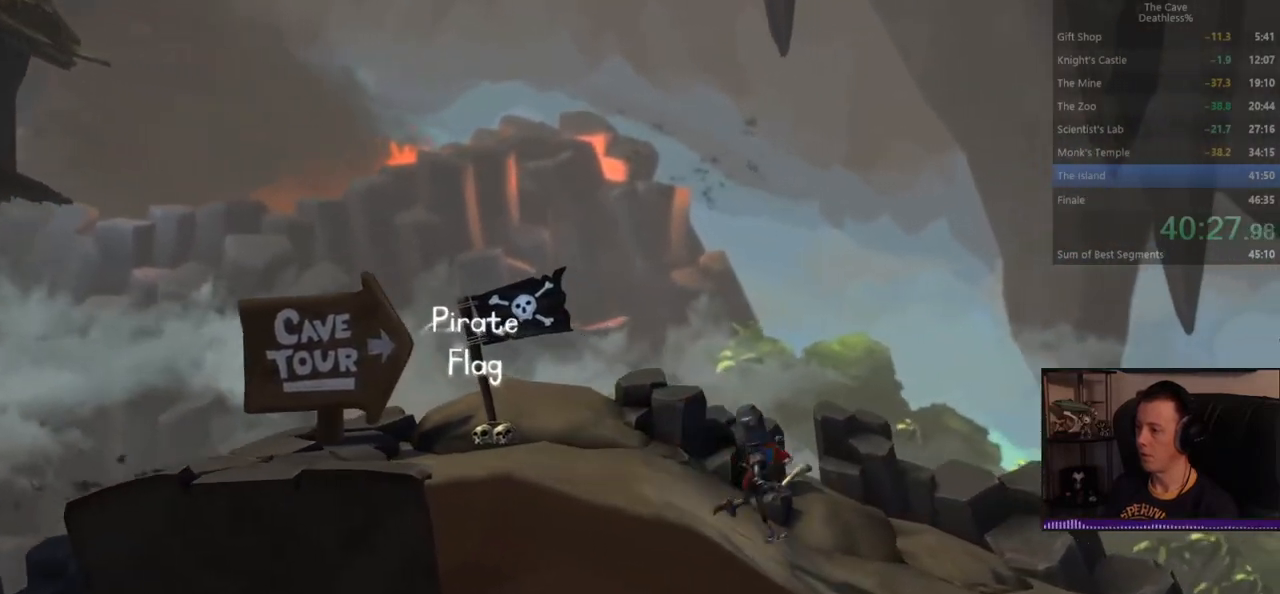
{"buttons": [], "left_stick": "right", "events": []}
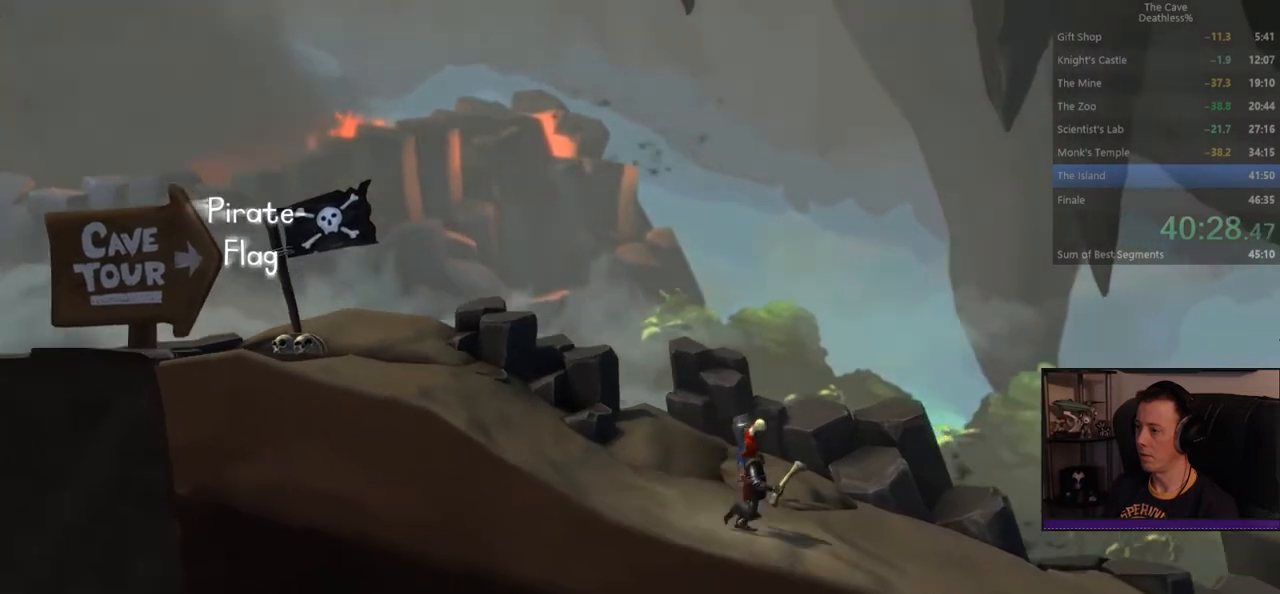
{"buttons": [], "left_stick": "right", "events": []}
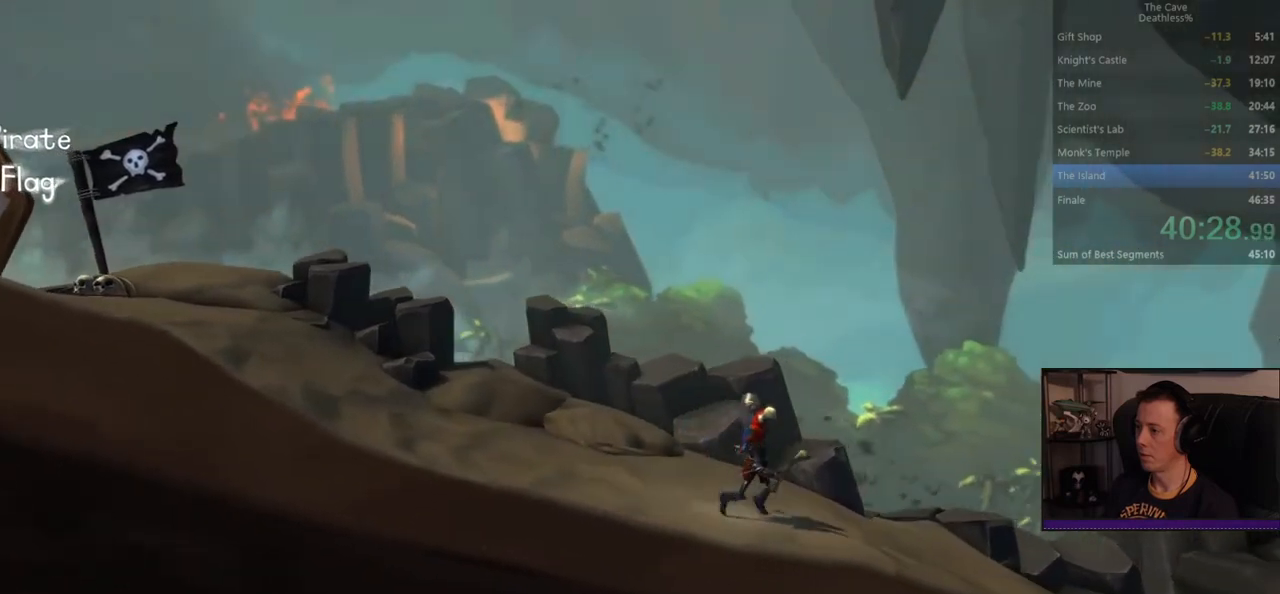
{"buttons": [], "left_stick": "right", "events": []}
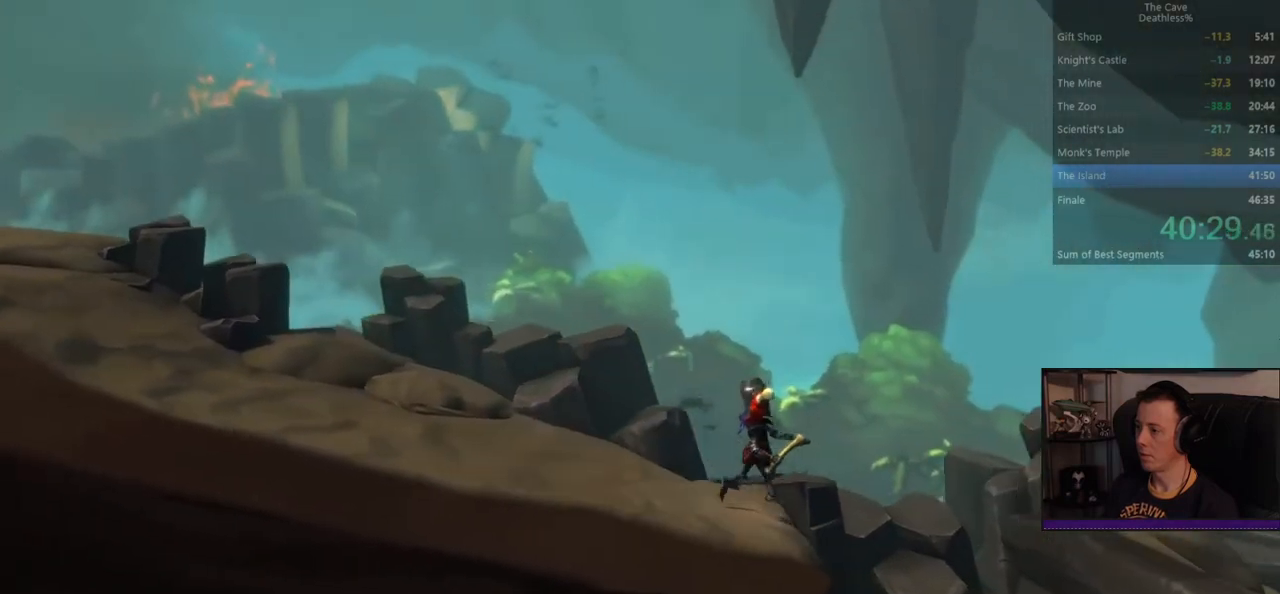
{"buttons": [], "left_stick": "right", "events": []}
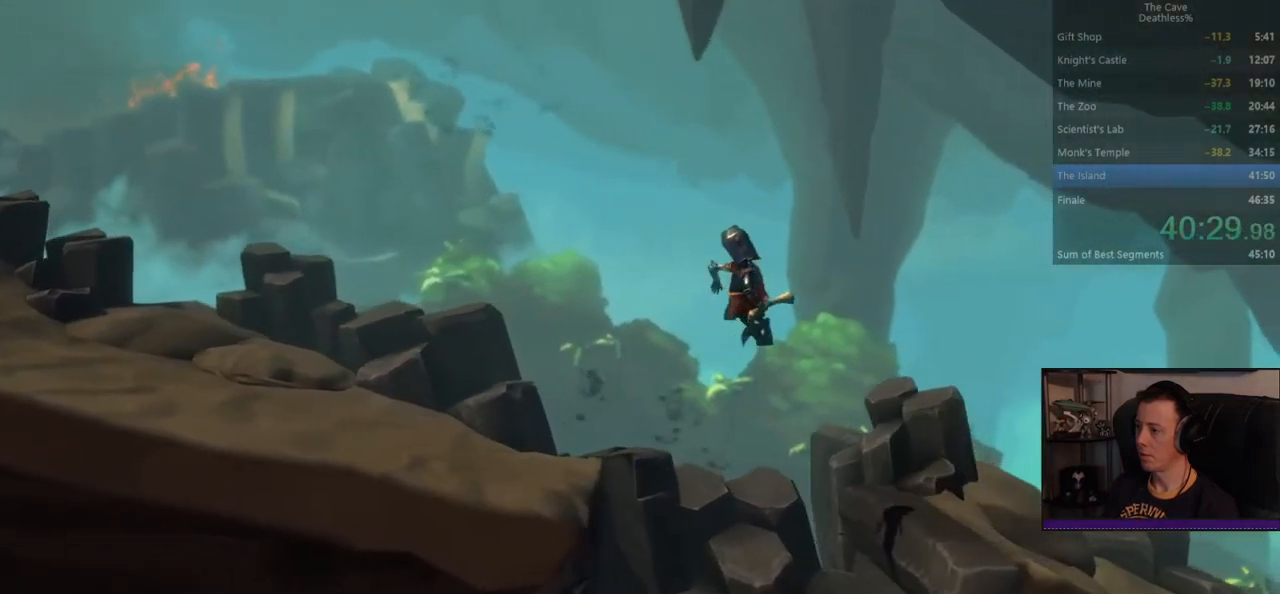
{"buttons": [], "left_stick": "right", "events": []}
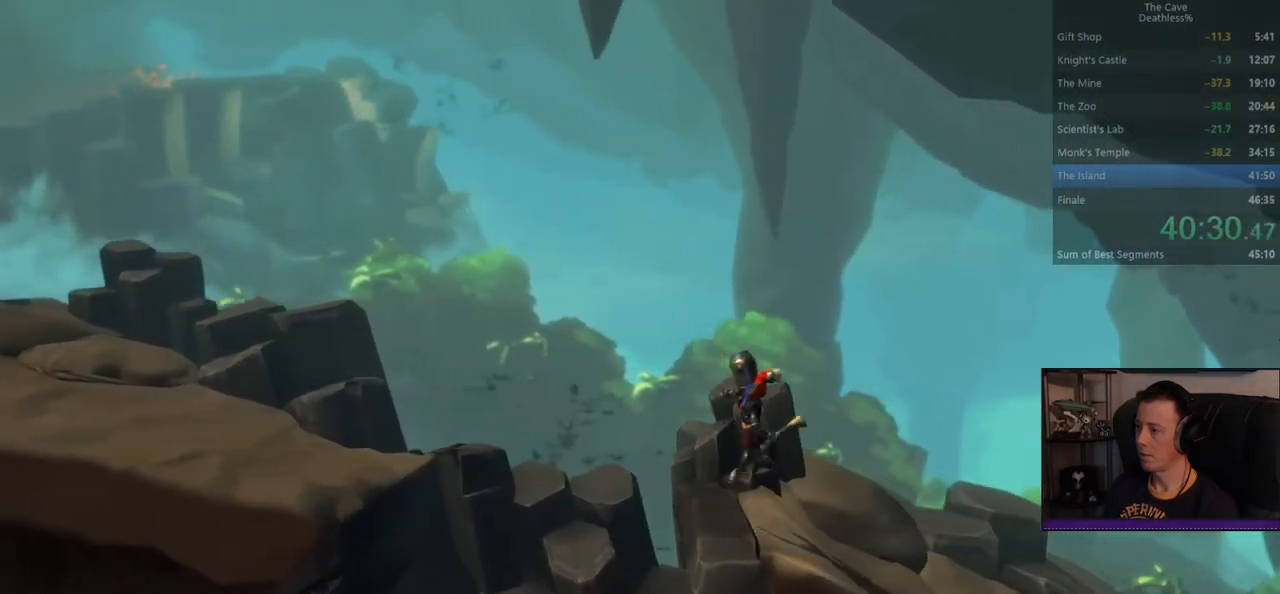
{"buttons": [], "left_stick": "right", "events": []}
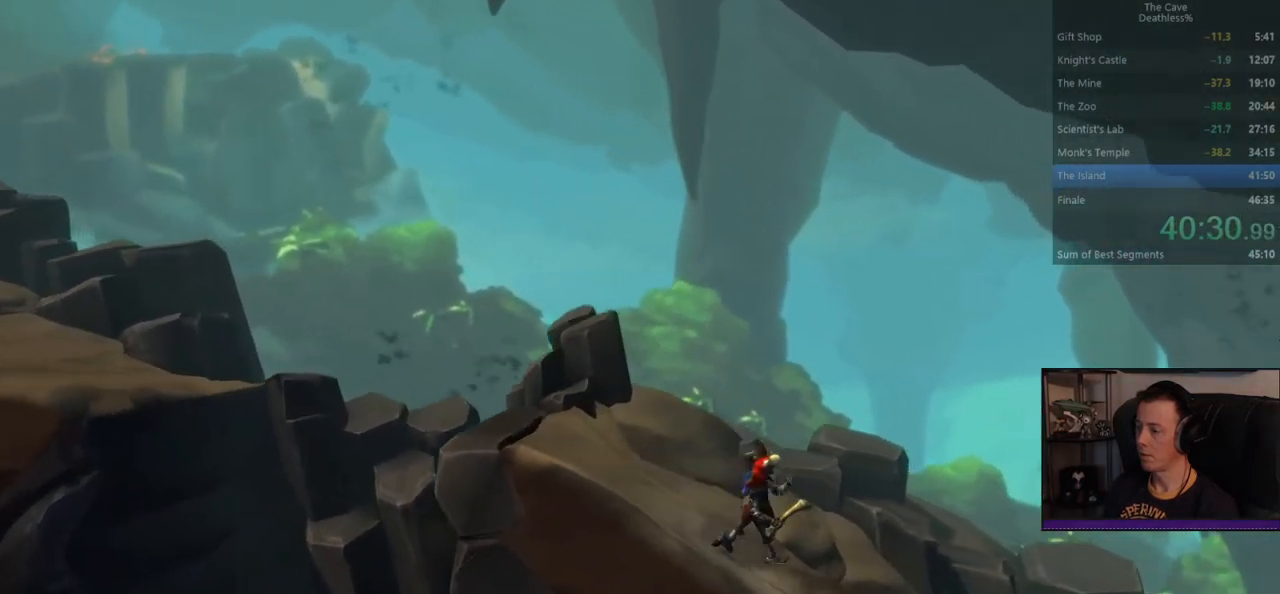
{"buttons": [], "left_stick": "right", "events": []}
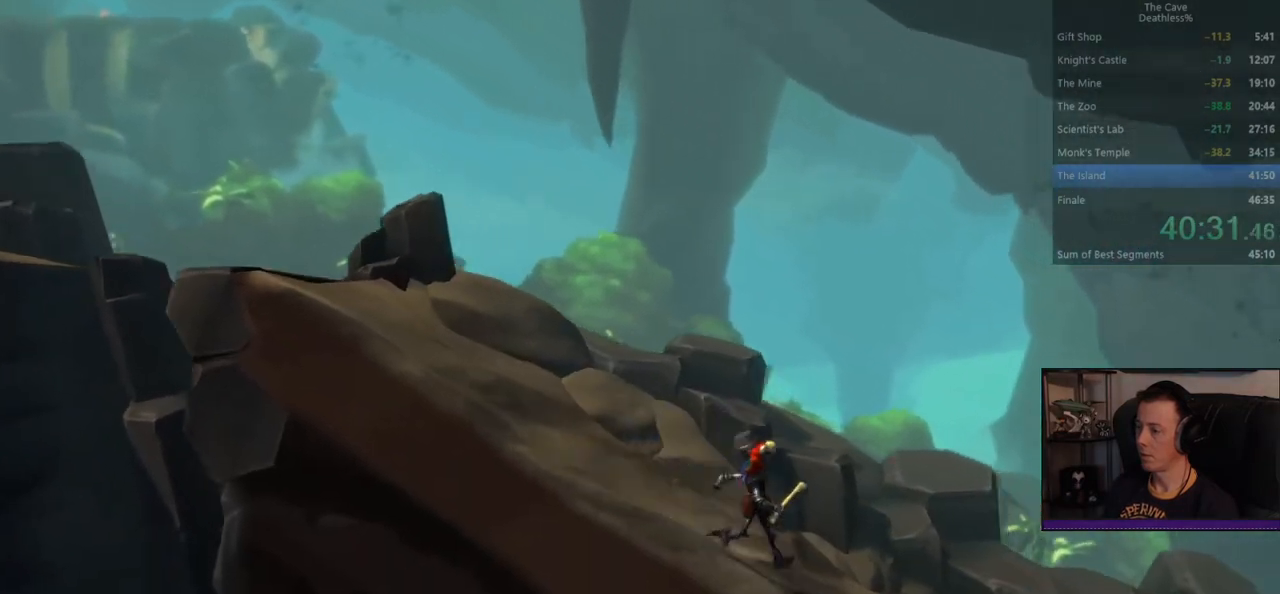
{"buttons": [], "left_stick": "right", "events": []}
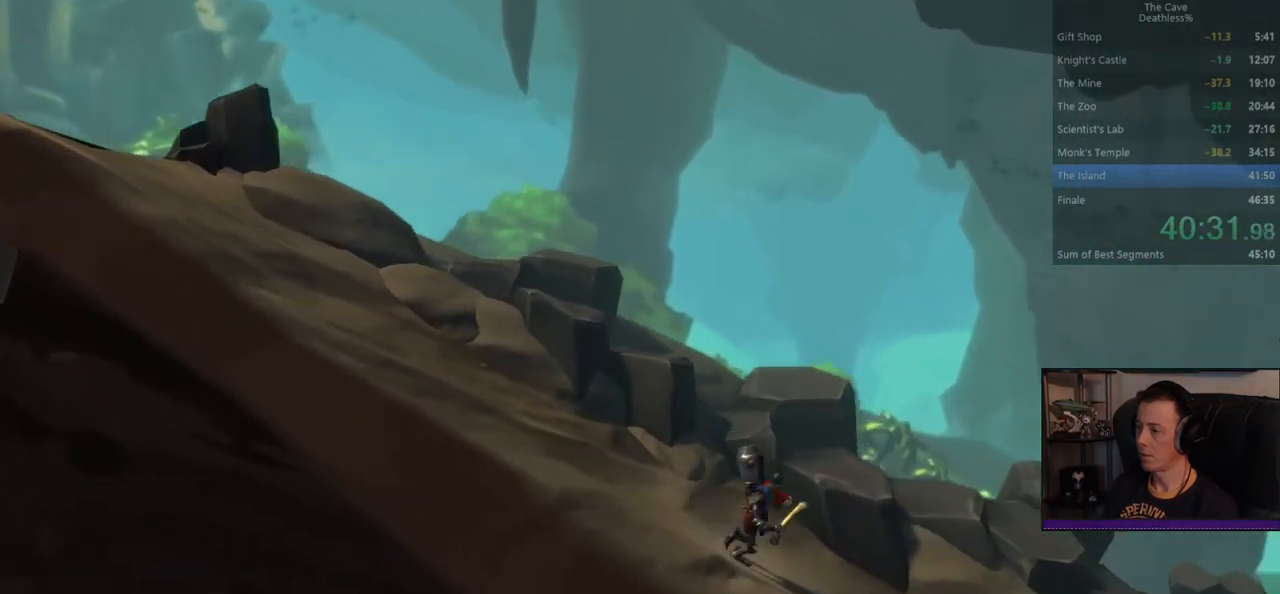
{"buttons": [], "left_stick": "right", "events": []}
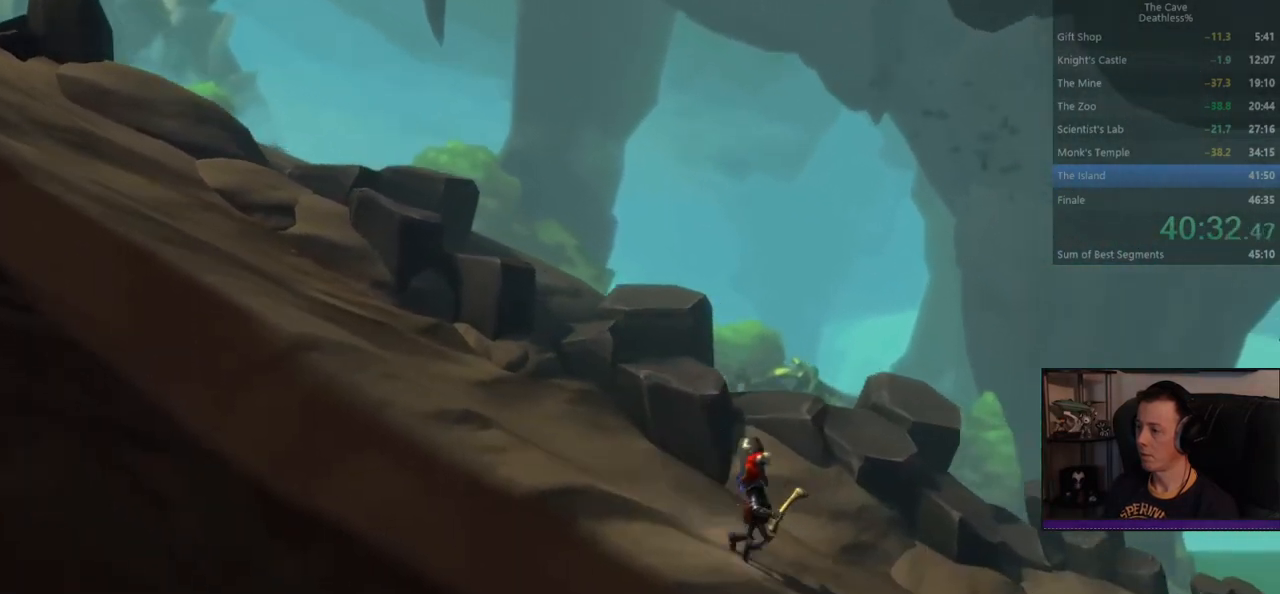
{"buttons": [], "left_stick": "right", "events": []}
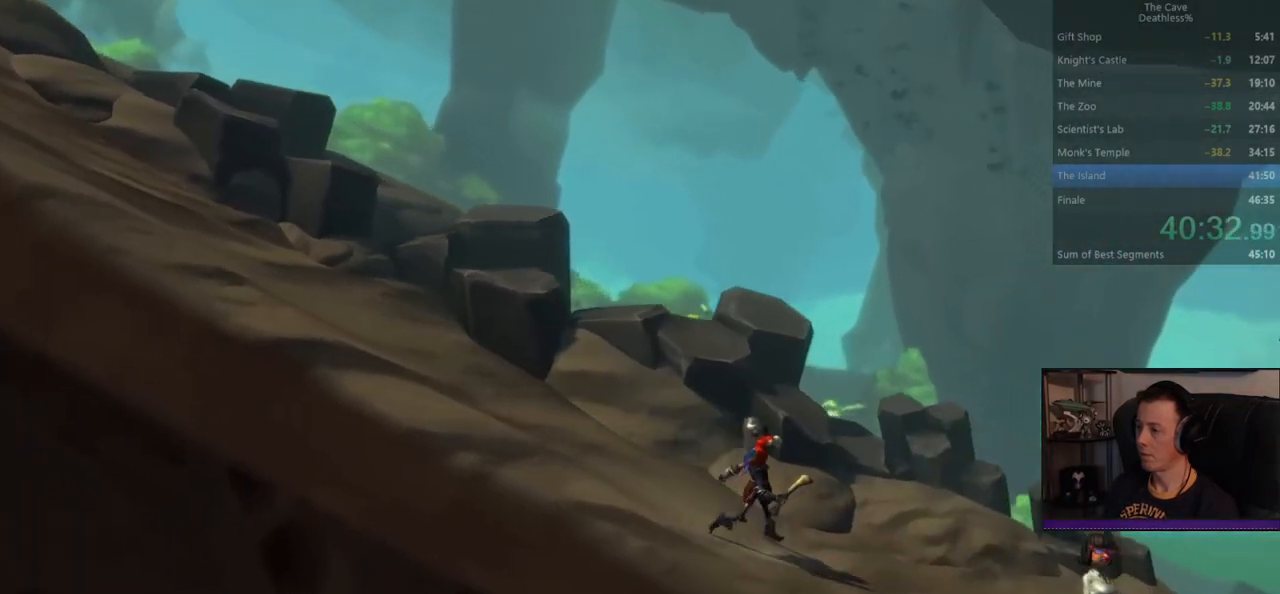
{"buttons": [], "left_stick": "right", "events": []}
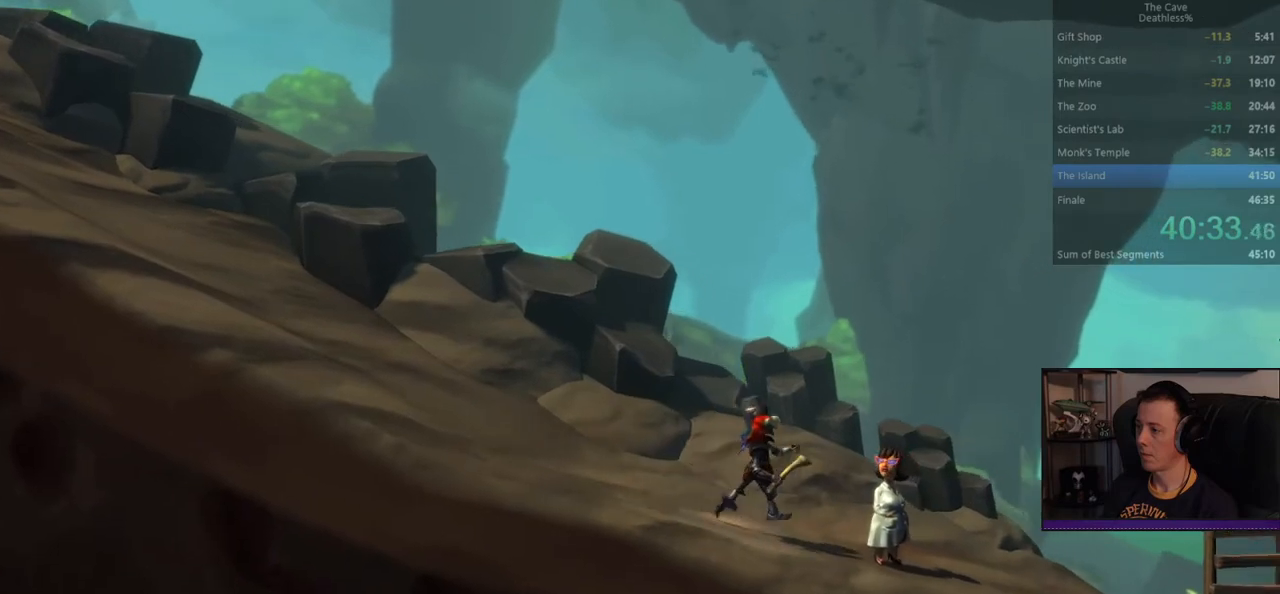
{"buttons": [], "left_stick": "right", "events": [[320, "R1", "down"], [520, "R1", "up"]]}
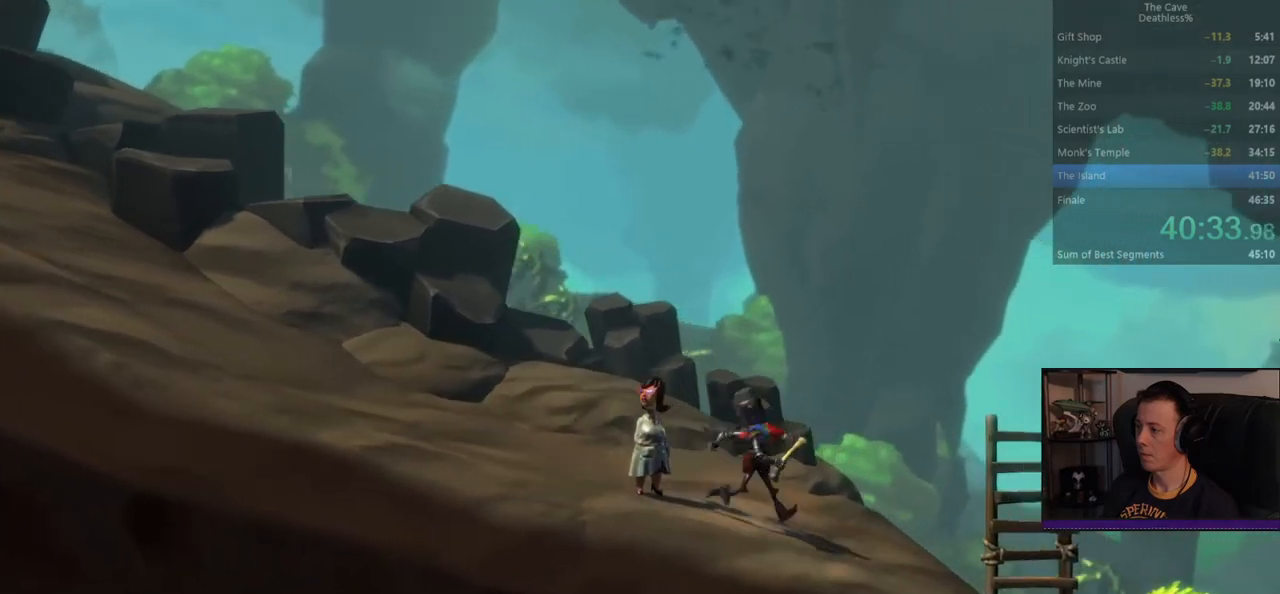
{"buttons": [], "left_stick": "right", "events": [[200, "R1", "down"], [280, "DPAD_UP", "down"], [280, "R1", "up"], [360, "DPAD_UP", "up"]]}
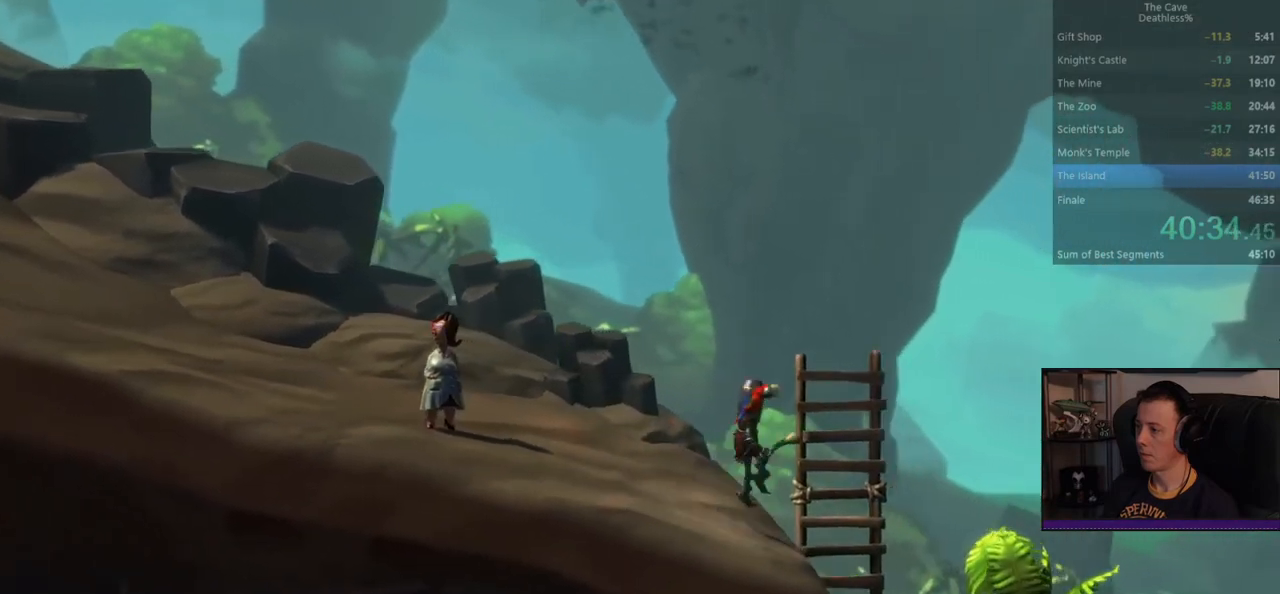
{"buttons": [], "left_stick": "right", "events": []}
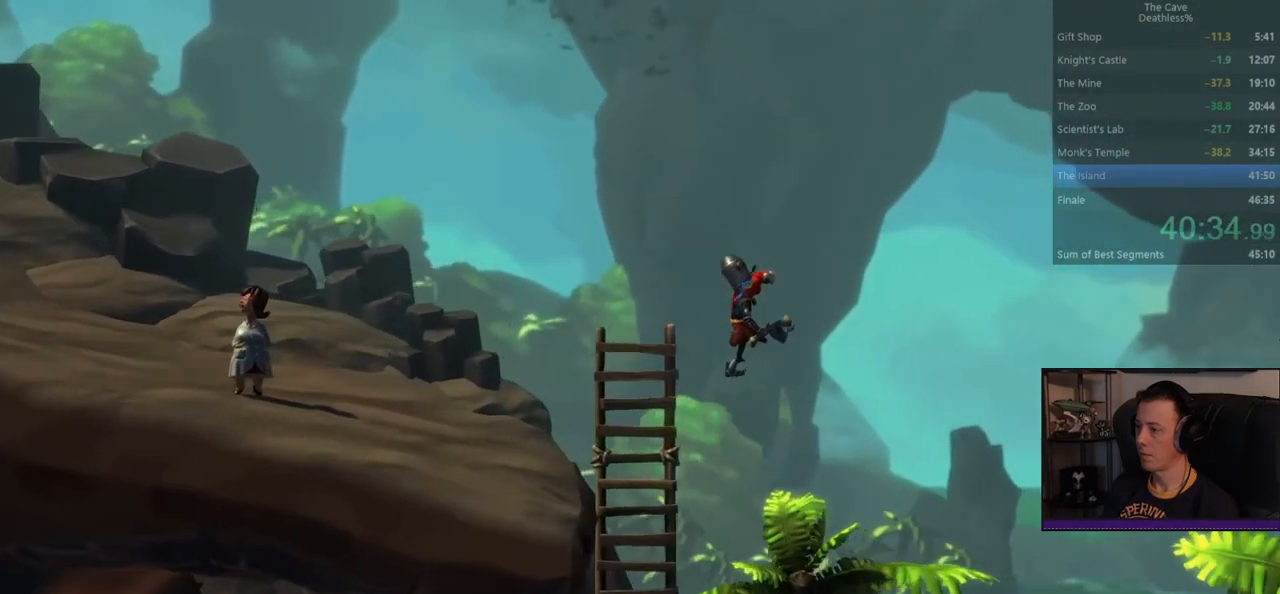
{"buttons": [], "left_stick": "right", "events": [[40, "CROSS", "down"], [80, "CROSS", "up"], [160, "CROSS", "down"], [240, "CROSS", "up"]]}
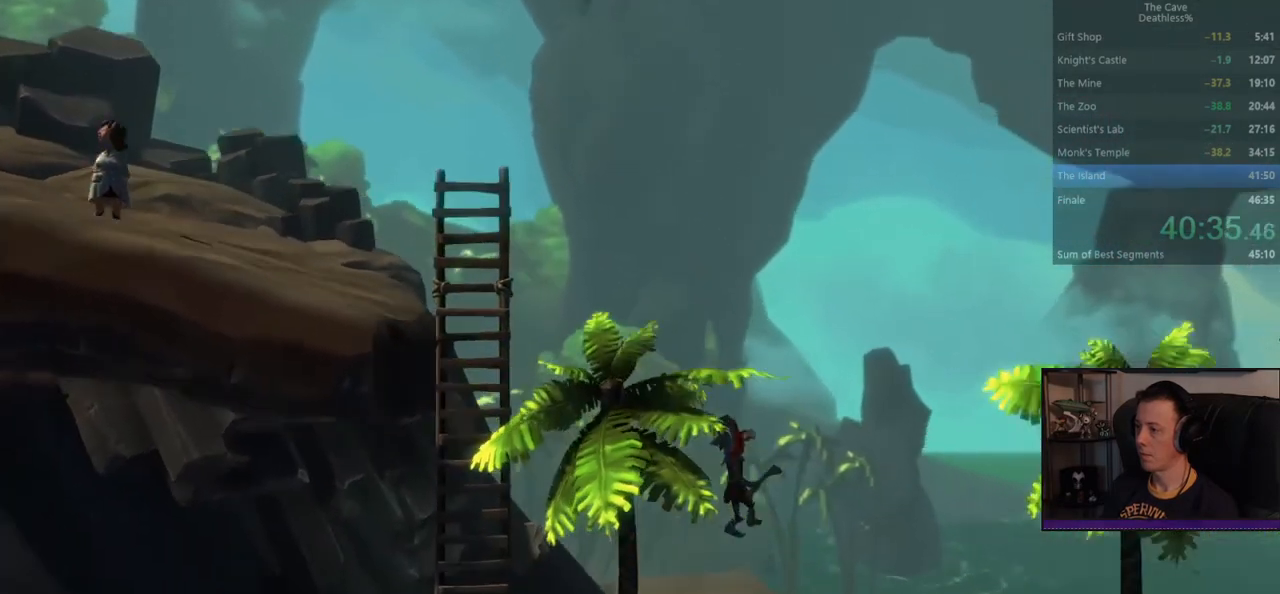
{"buttons": [], "left_stick": "right", "events": [[40, "TRIANGLE", "down"], [80, "TRIANGLE", "up"], [120, "TRIANGLE", "down"], [200, "TRIANGLE", "up"]]}
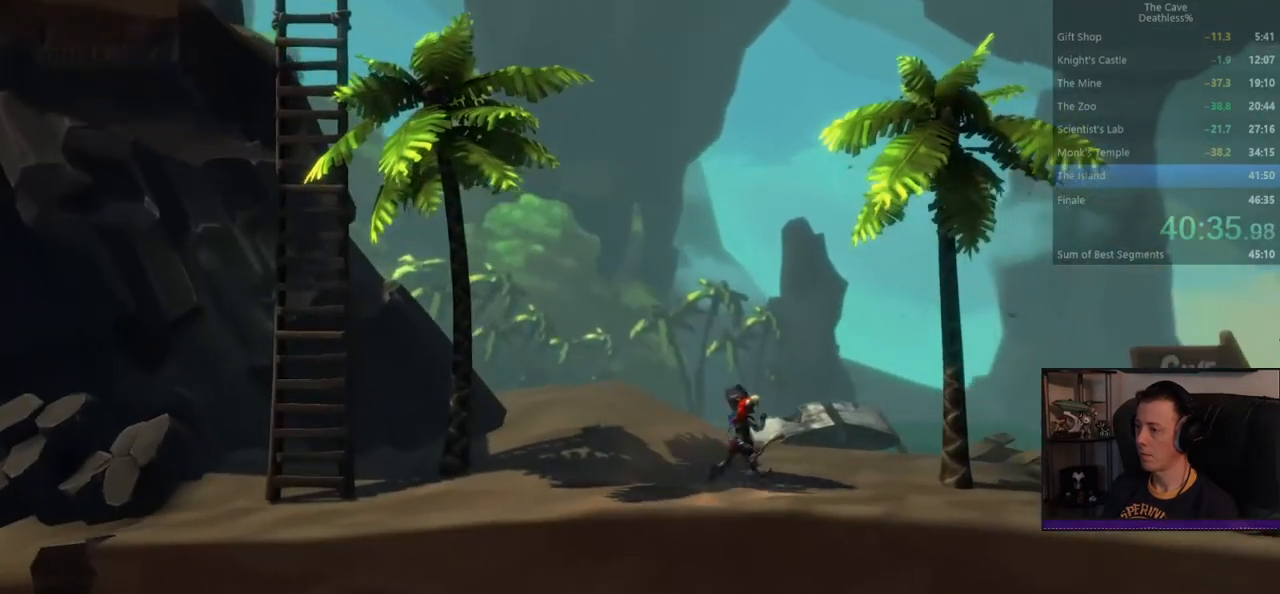
{"buttons": [], "left_stick": "right", "events": []}
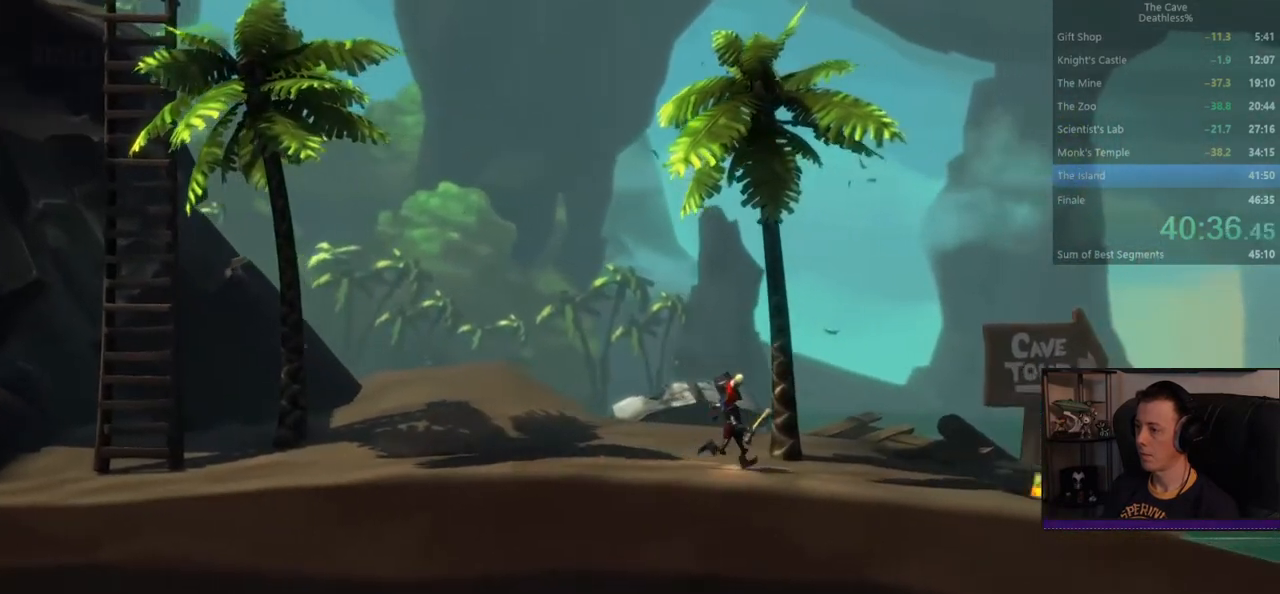
{"buttons": [], "left_stick": "right", "events": []}
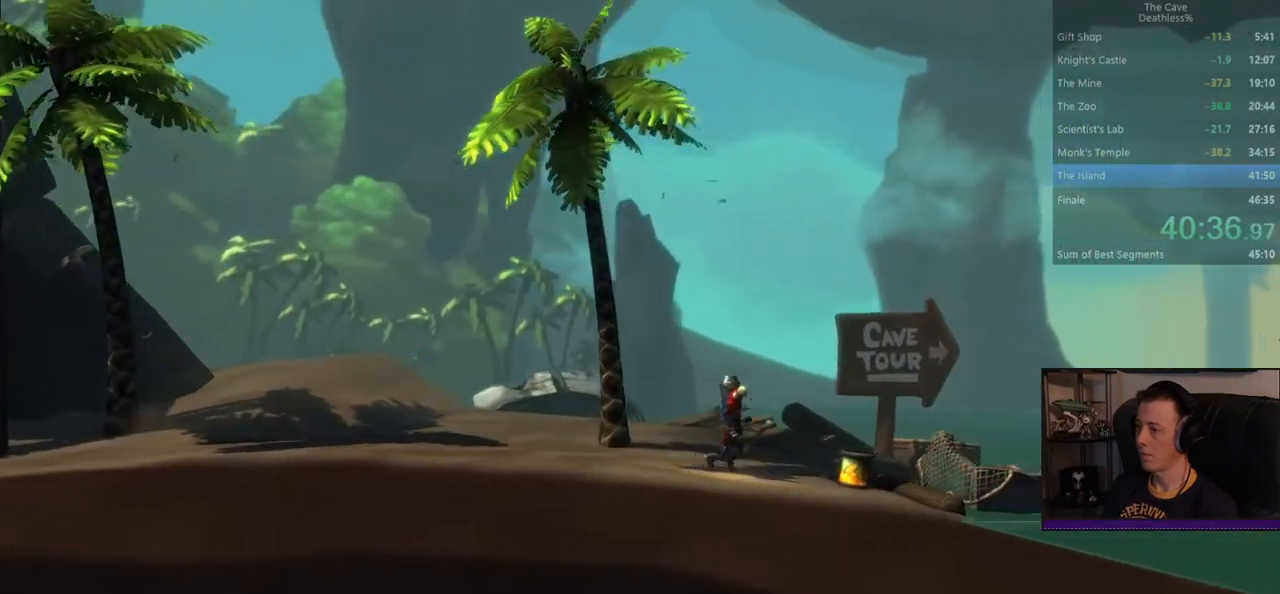
{"buttons": [], "left_stick": "center", "events": [[360, "left_stick", "center"]]}